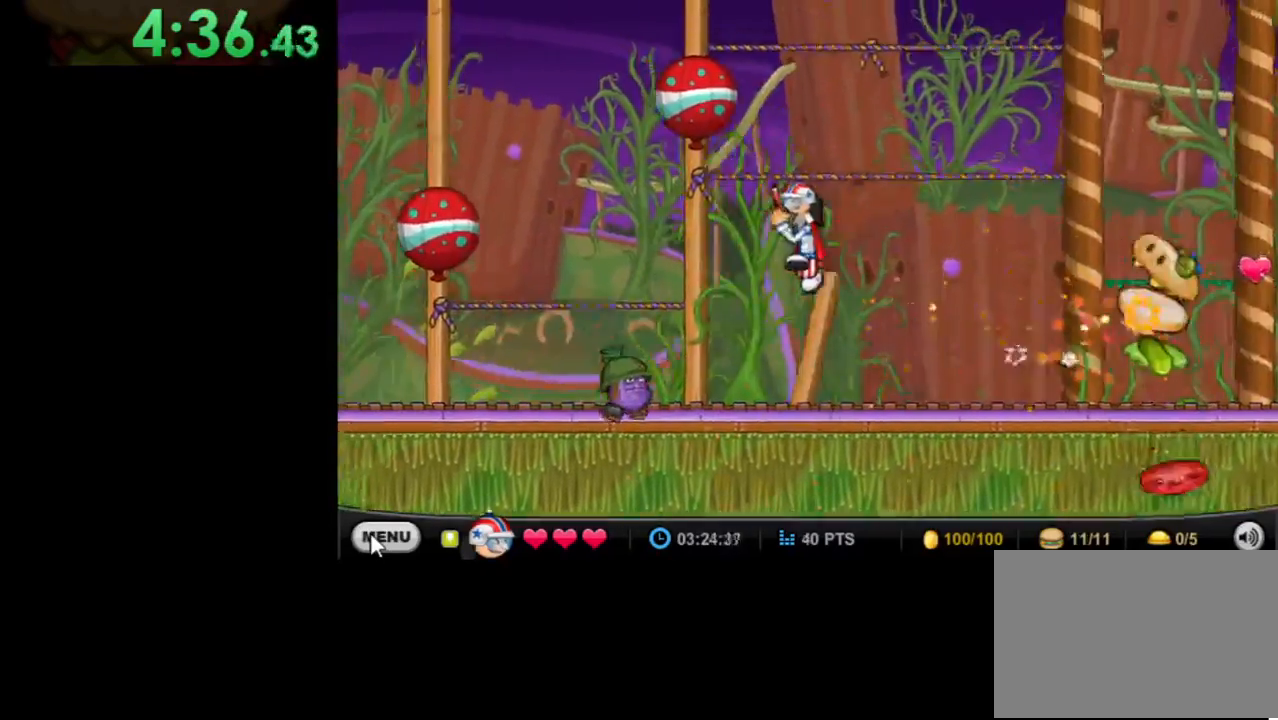
Gameplay with keyboard and mouse; each line is a JSON object with the keys and mouse buttons held at the frame after it. "events" lists presses ("down") and releases ("up") of "down", "left", "right", "space", "up", "mouse_left" and "mouse_right" between this image and that frame as [ms after this image, input, new state], when the widget could be followed in between. "mouse_left", "mouse_right" = the "left", "right" buttons of the "mouse" list. No other keys are recorded. Mouse movement is not recorded.
{"keys": ["left", "up"], "mouse": [], "events": [[133, "up", "up"], [267, "up", "down"]]}
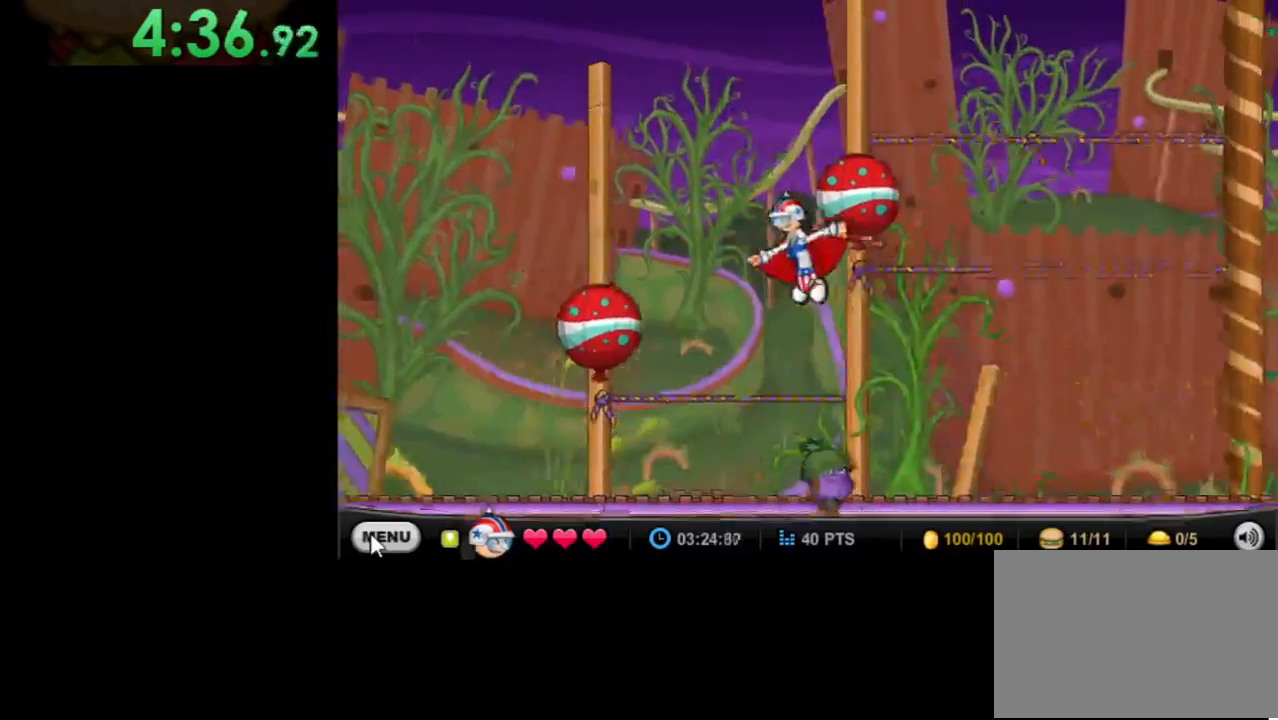
{"keys": ["left"], "mouse": [], "events": [[333, "up", "up"]]}
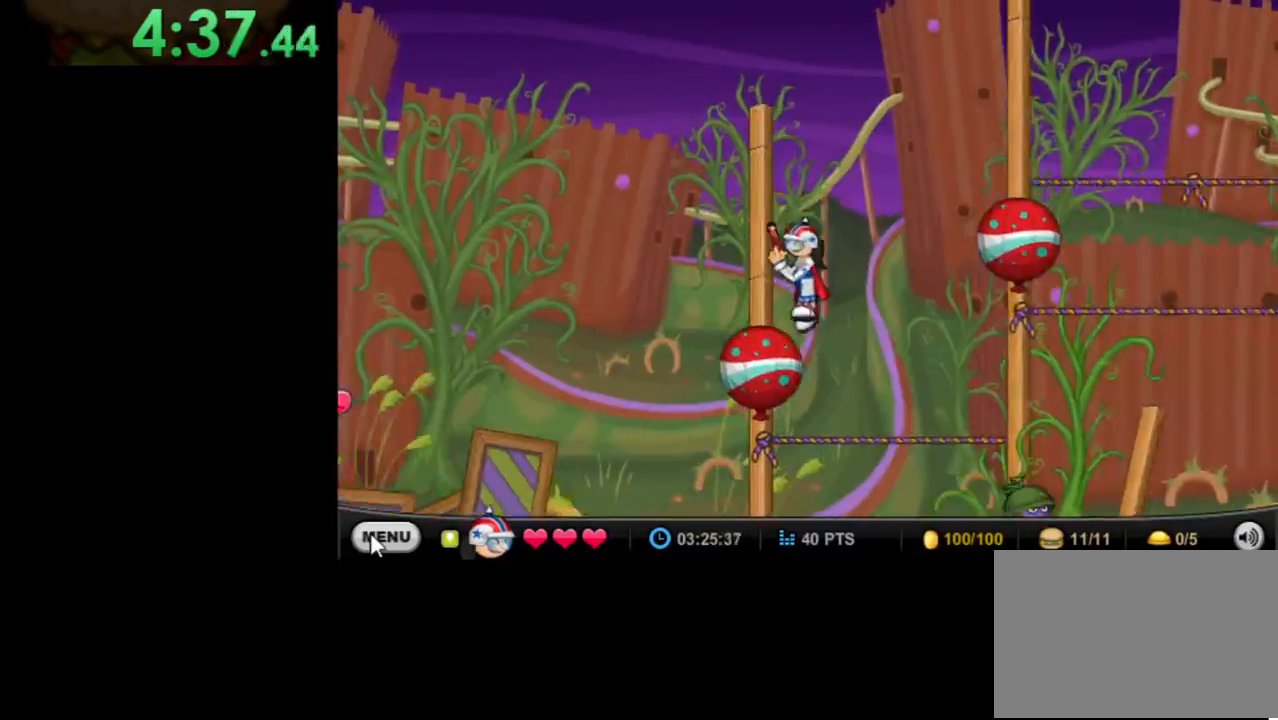
{"keys": ["right", "up"], "mouse": [], "events": [[67, "left", "up"], [200, "right", "down"], [200, "up", "down"], [367, "up", "up"], [400, "up", "down"]]}
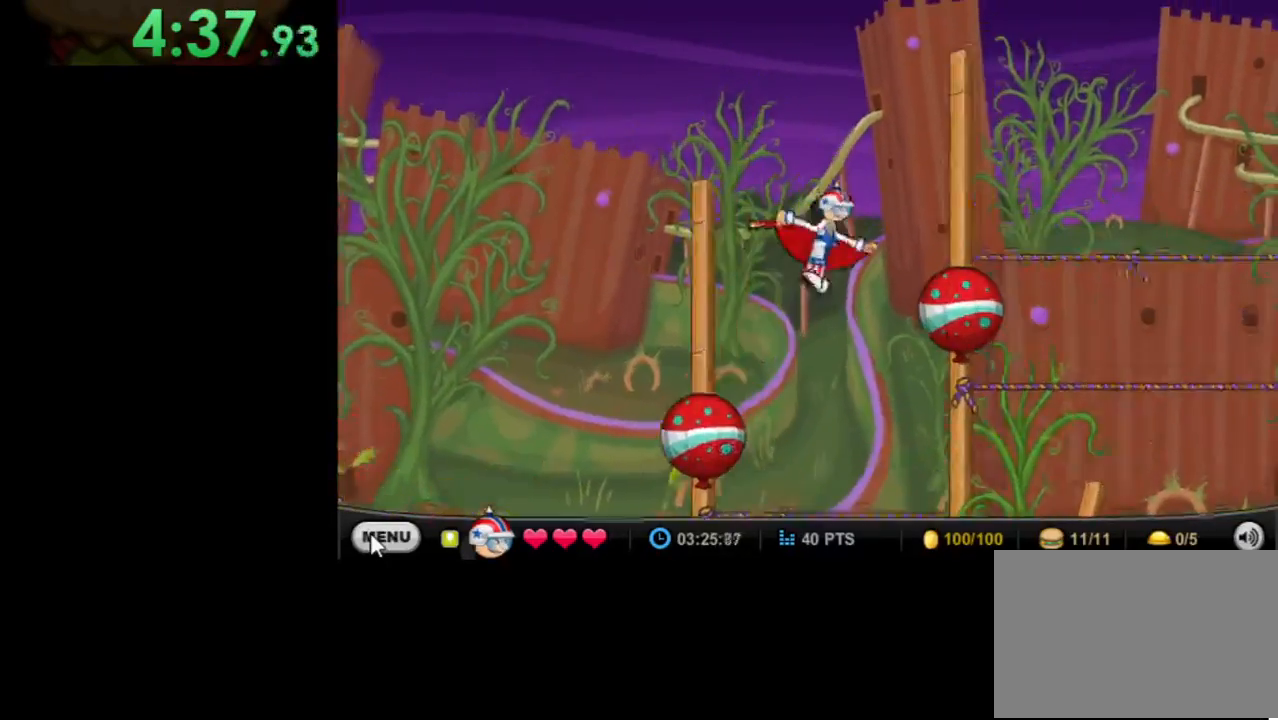
{"keys": ["right"], "mouse": [], "events": [[133, "up", "up"]]}
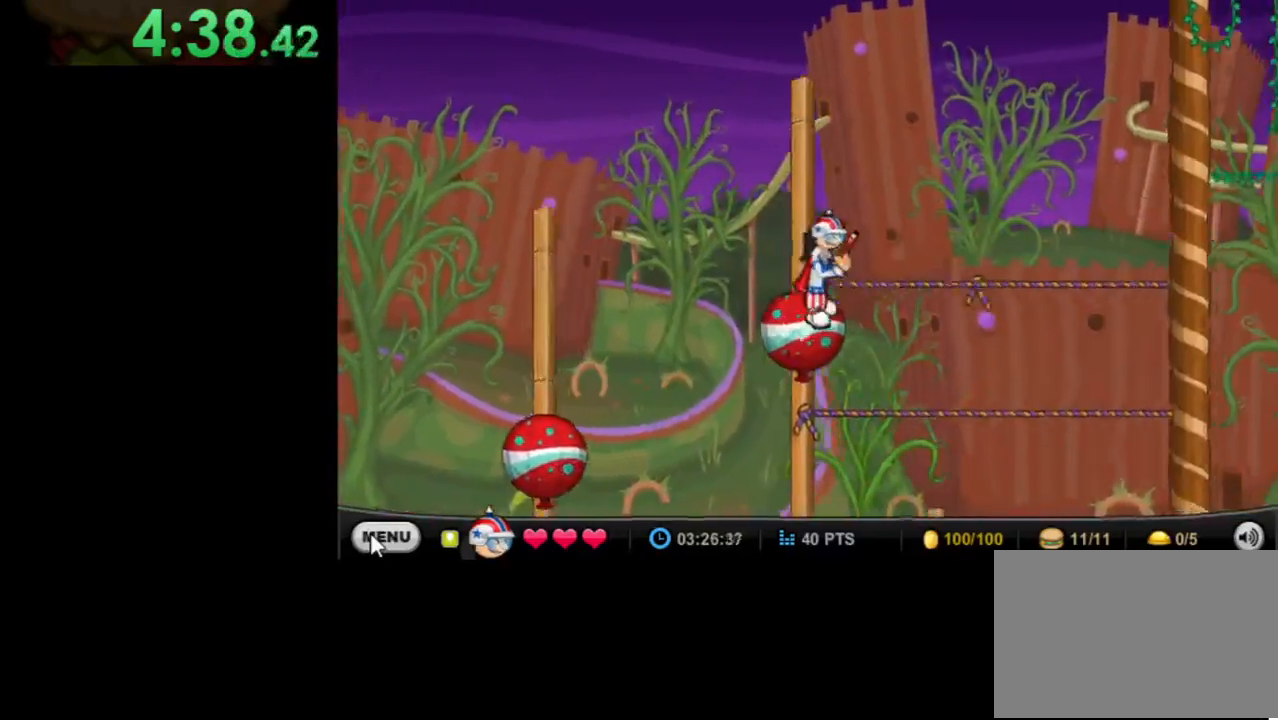
{"keys": ["right", "up"], "mouse": [], "events": [[67, "up", "down"], [200, "up", "up"], [333, "up", "down"]]}
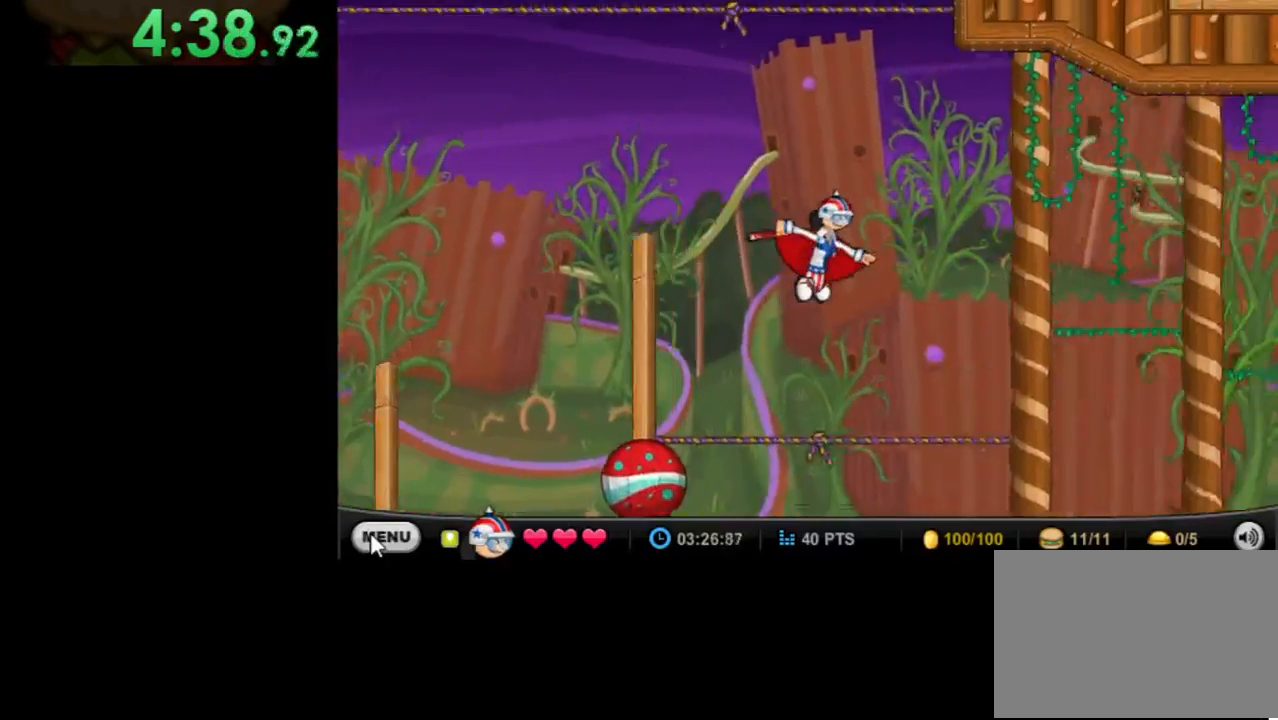
{"keys": ["right", "up"], "mouse": [], "events": []}
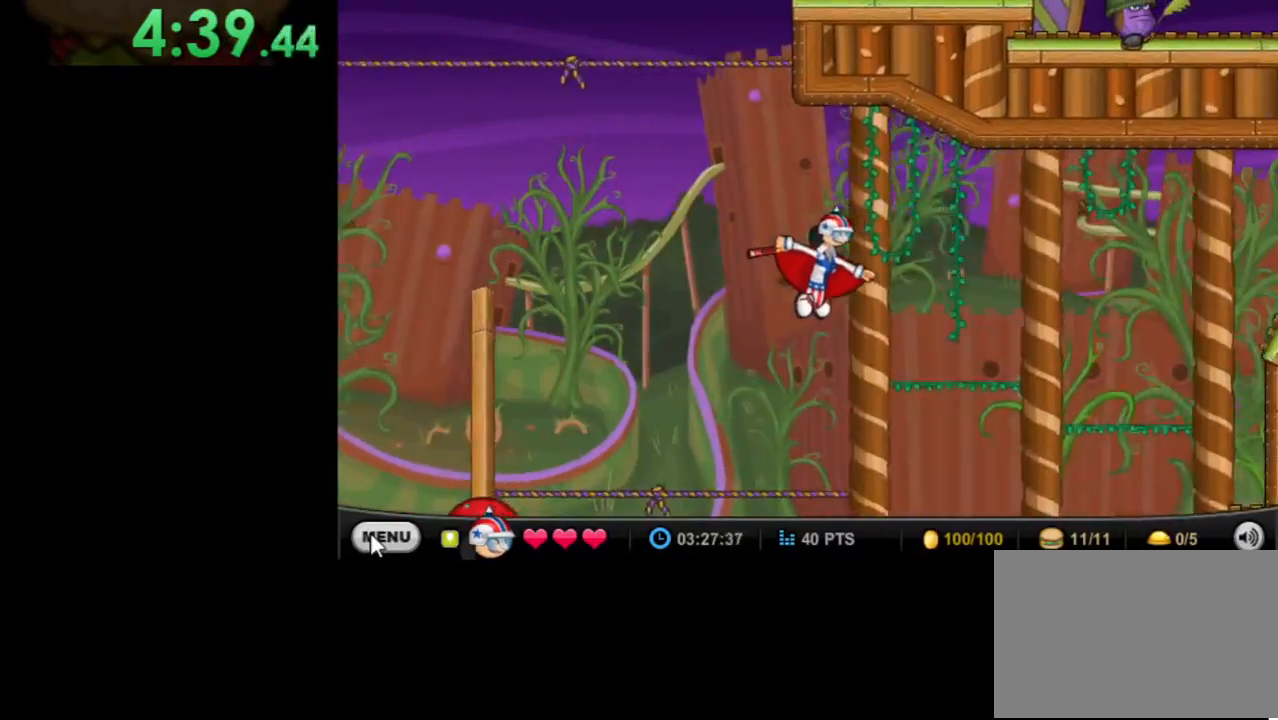
{"keys": ["right", "up"], "mouse": [], "events": []}
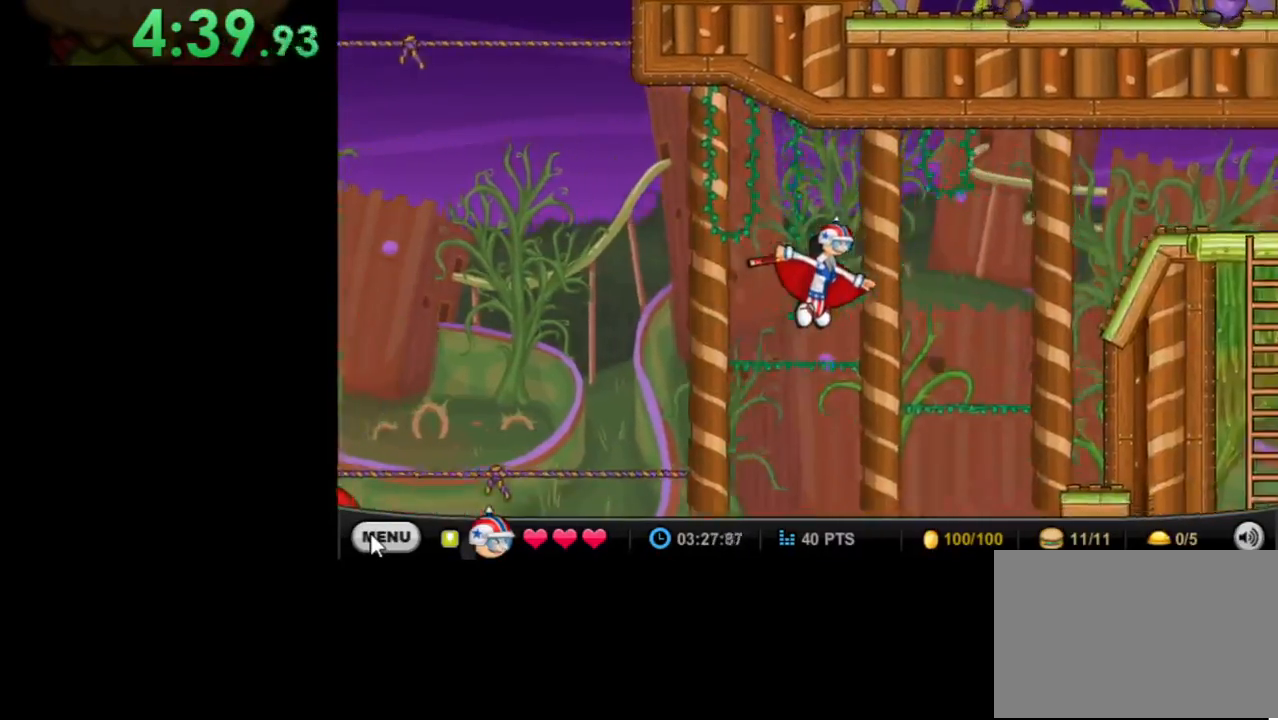
{"keys": ["right", "up"], "mouse": [], "events": []}
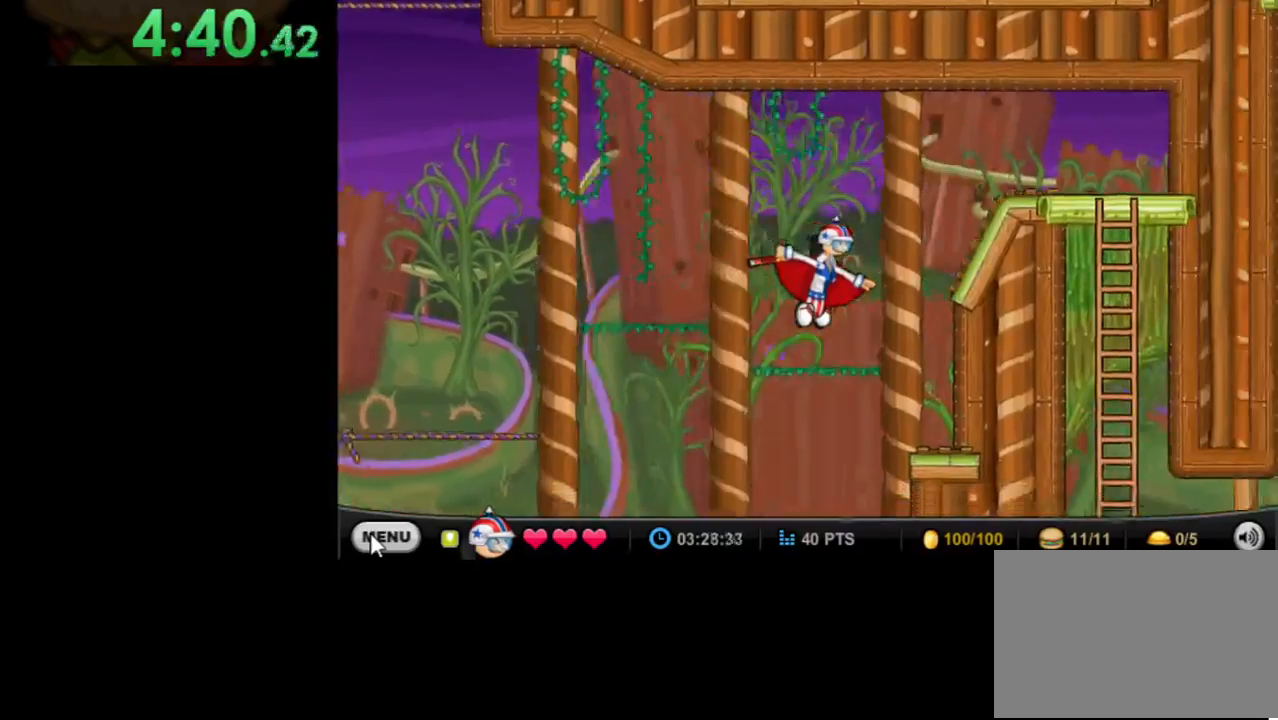
{"keys": ["right", "up"], "mouse": [], "events": [[167, "up", "up"], [500, "up", "down"]]}
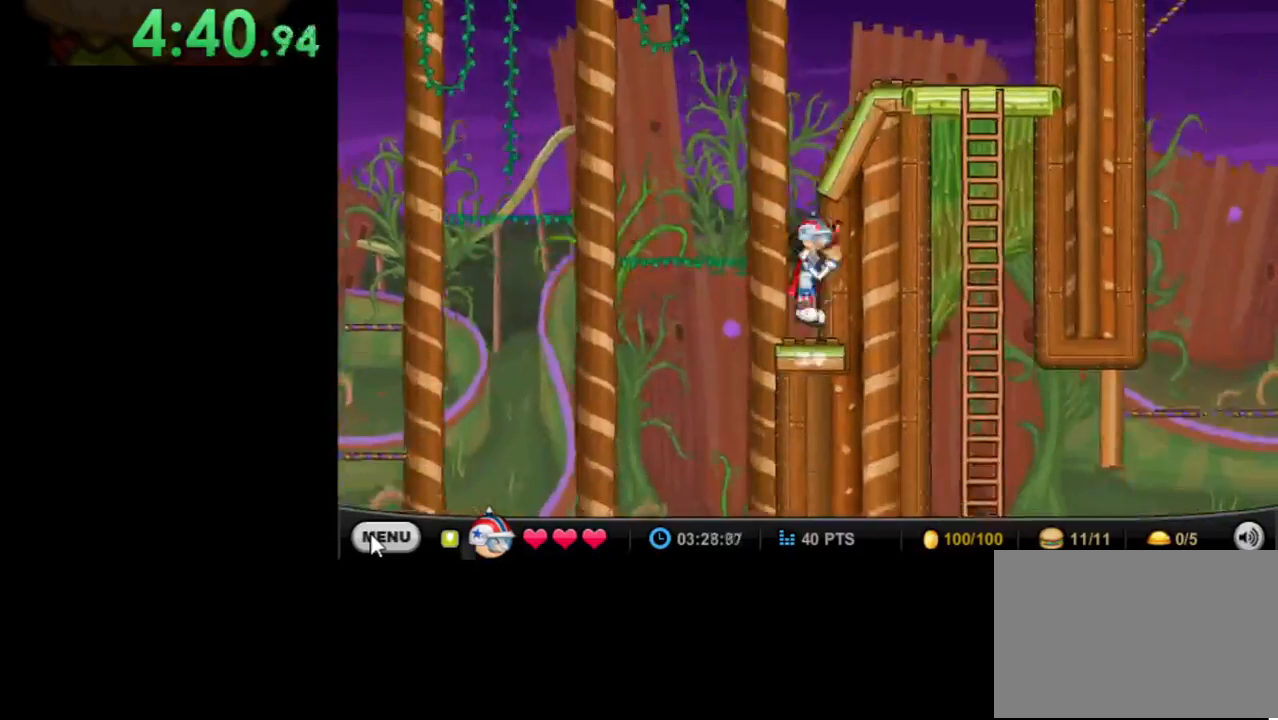
{"keys": ["right", "up"], "mouse": [], "events": [[233, "up", "up"], [333, "up", "down"]]}
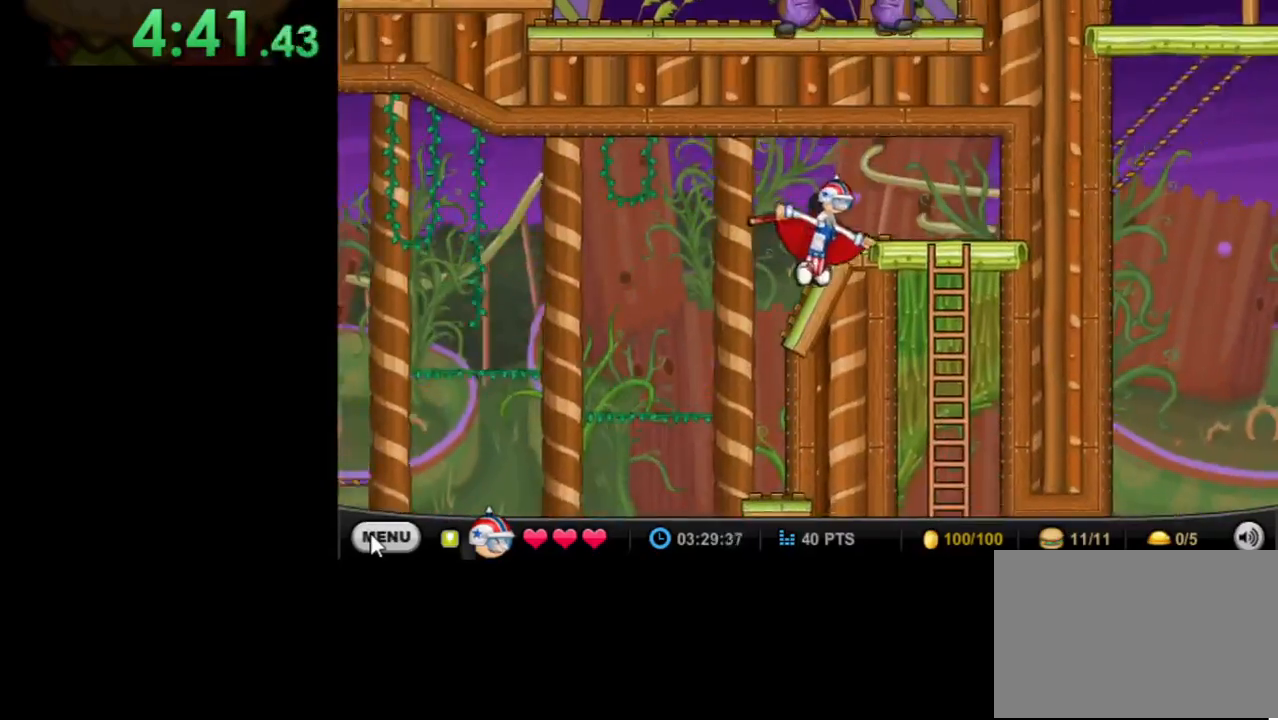
{"keys": ["right"], "mouse": [], "events": [[100, "up", "up"]]}
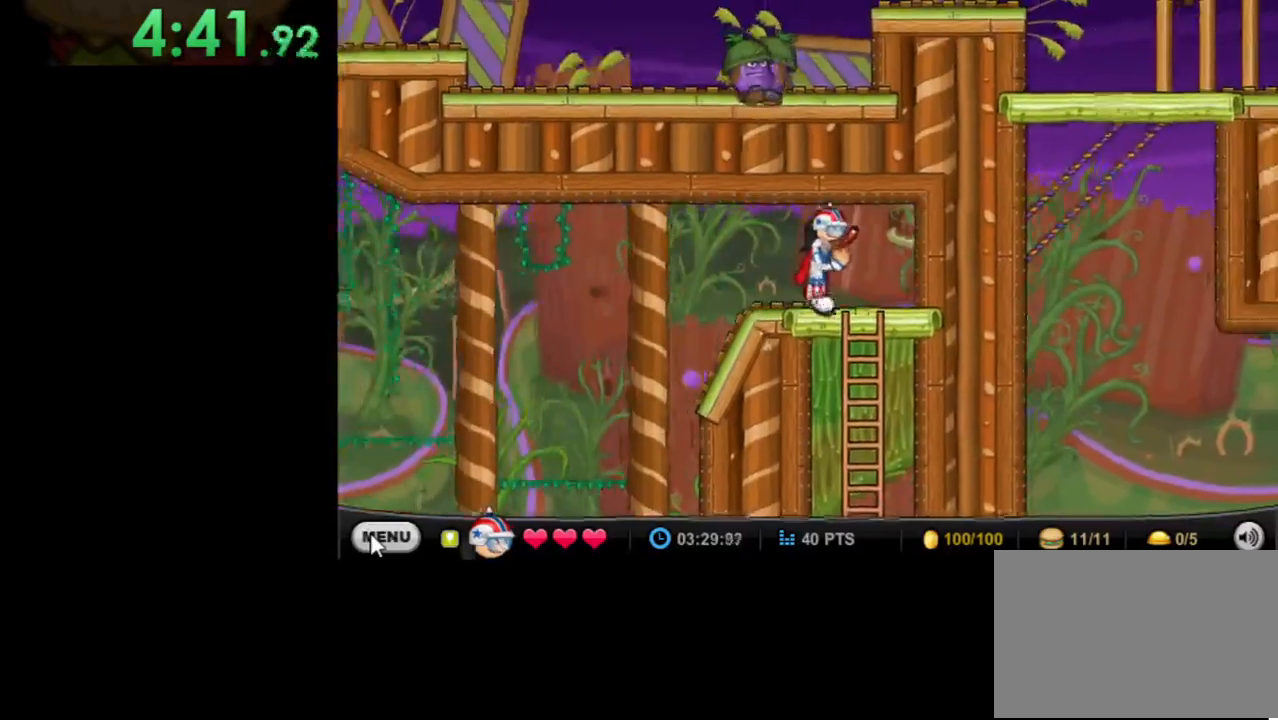
{"keys": ["right"], "mouse": [], "events": [[133, "down", "down"], [167, "right", "up"], [267, "right", "down"], [300, "down", "up"]]}
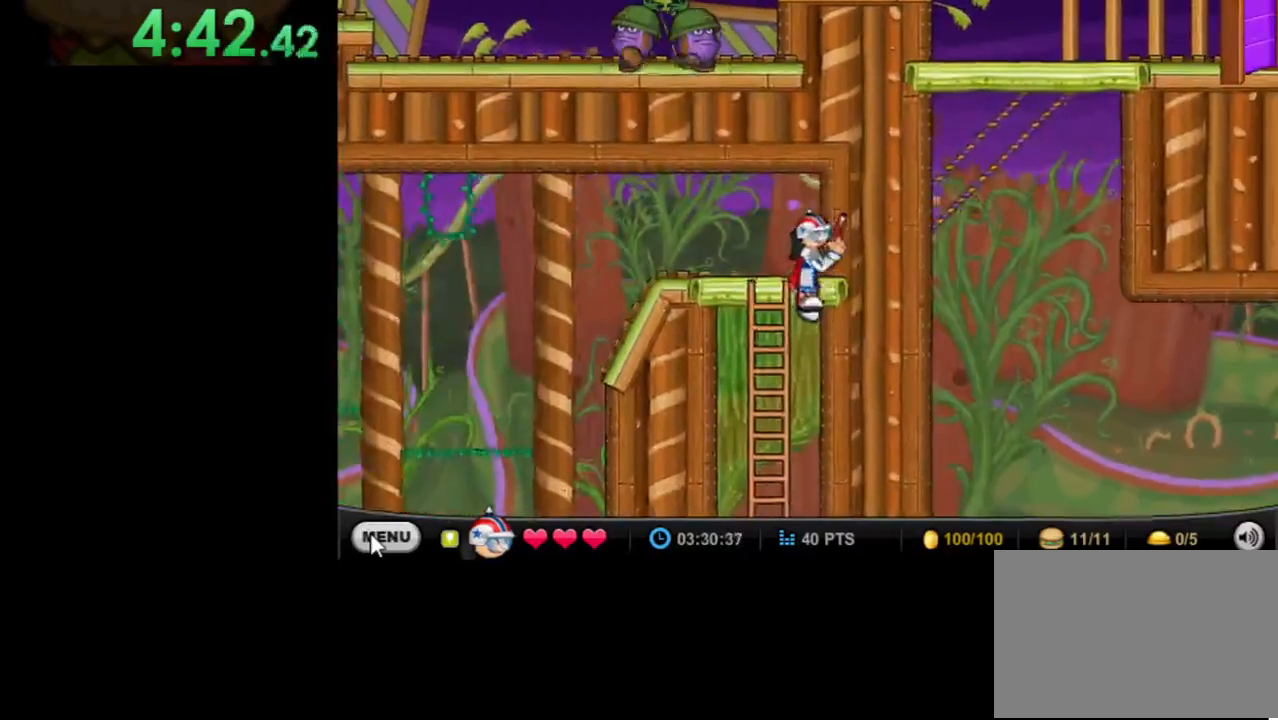
{"keys": ["right"], "mouse": [], "events": []}
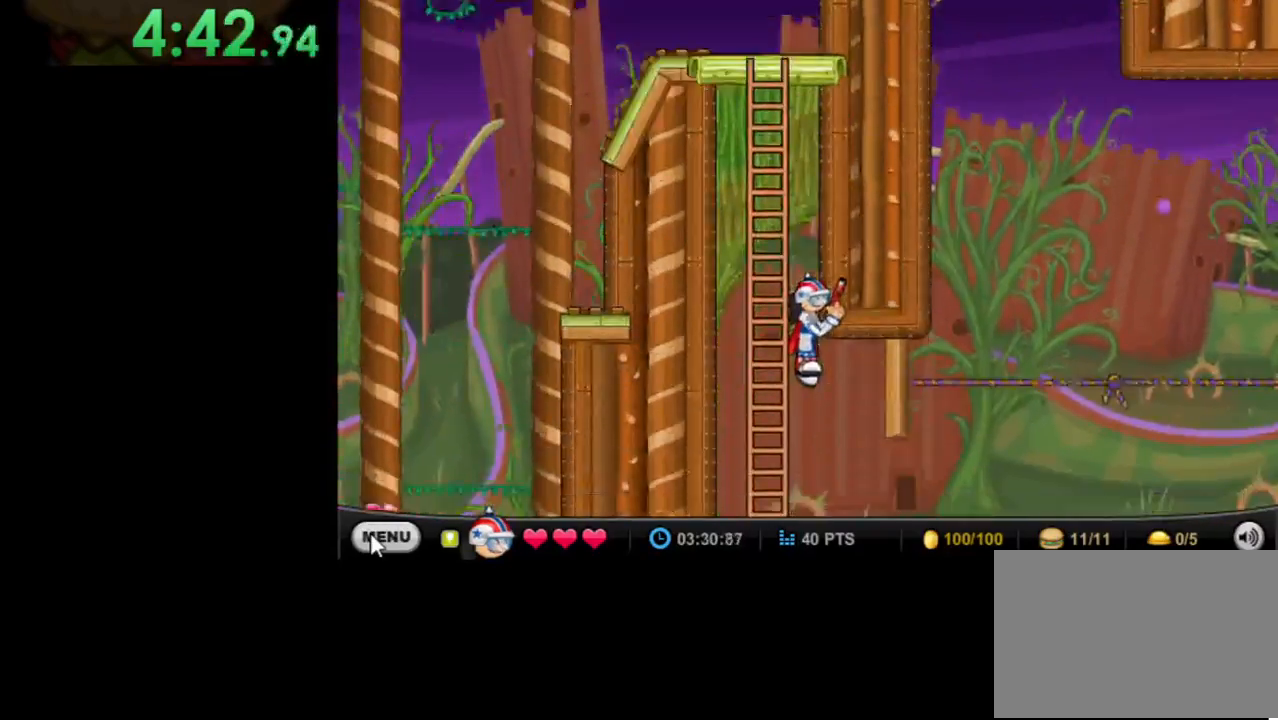
{"keys": ["right"], "mouse": [], "events": []}
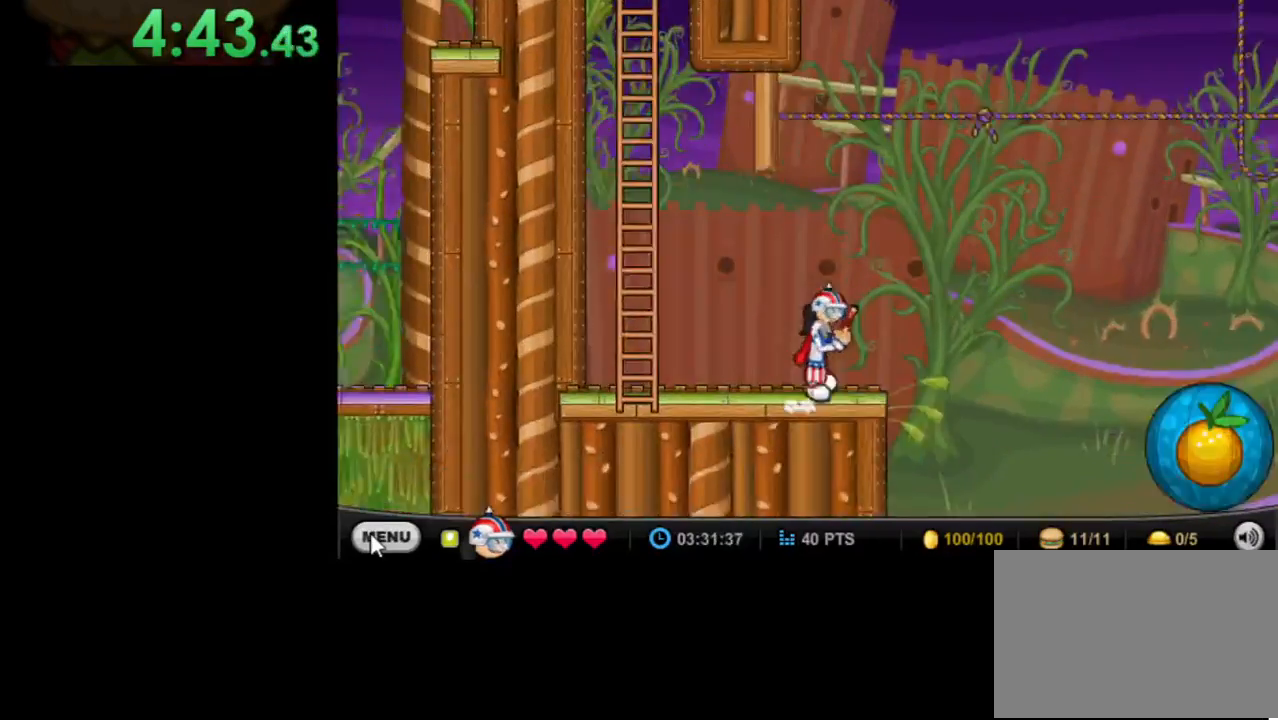
{"keys": ["right"], "mouse": [], "events": [[167, "up", "down"], [400, "up", "up"]]}
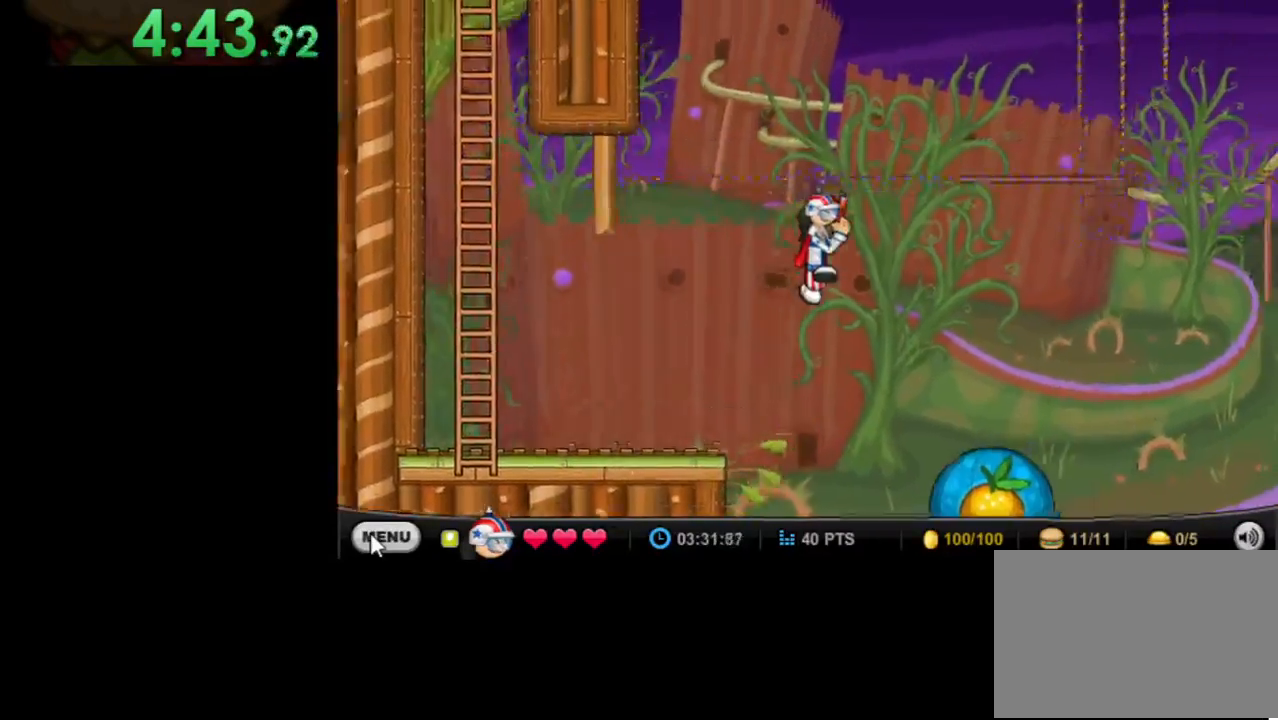
{"keys": ["right", "up"], "mouse": [], "events": [[33, "up", "down"]]}
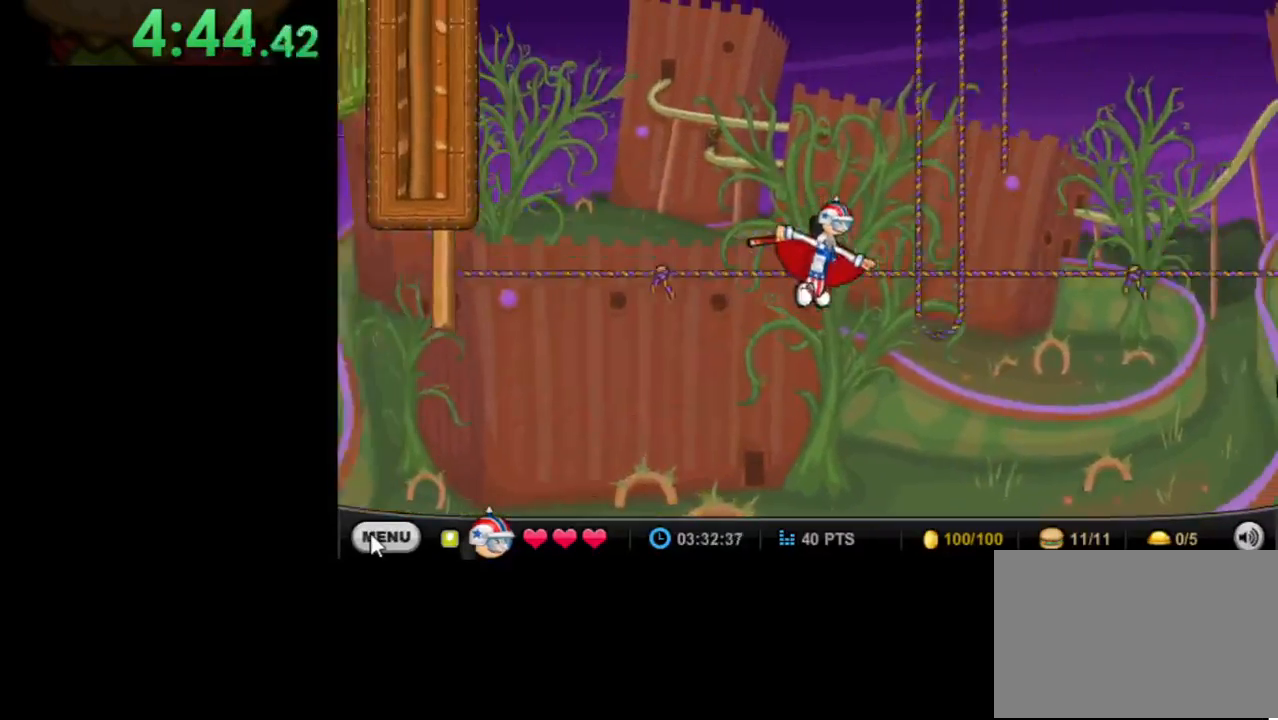
{"keys": ["right", "up"], "mouse": [], "events": []}
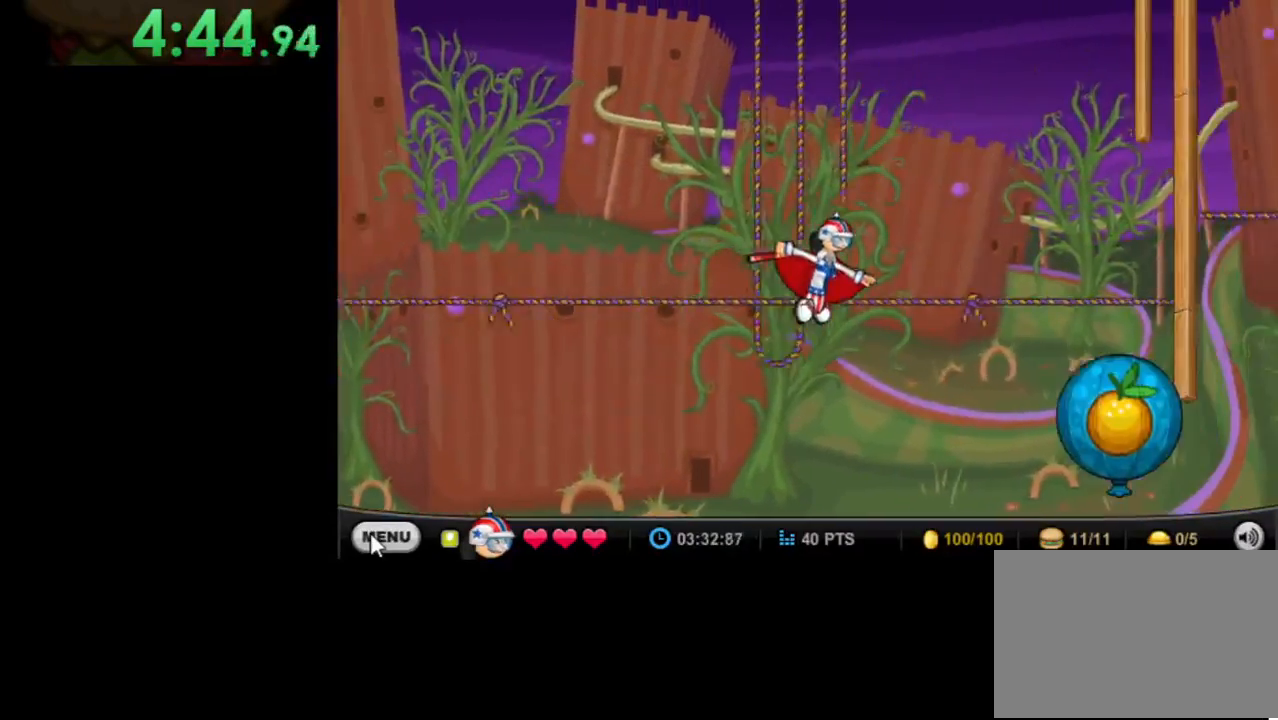
{"keys": ["right", "up"], "mouse": [], "events": []}
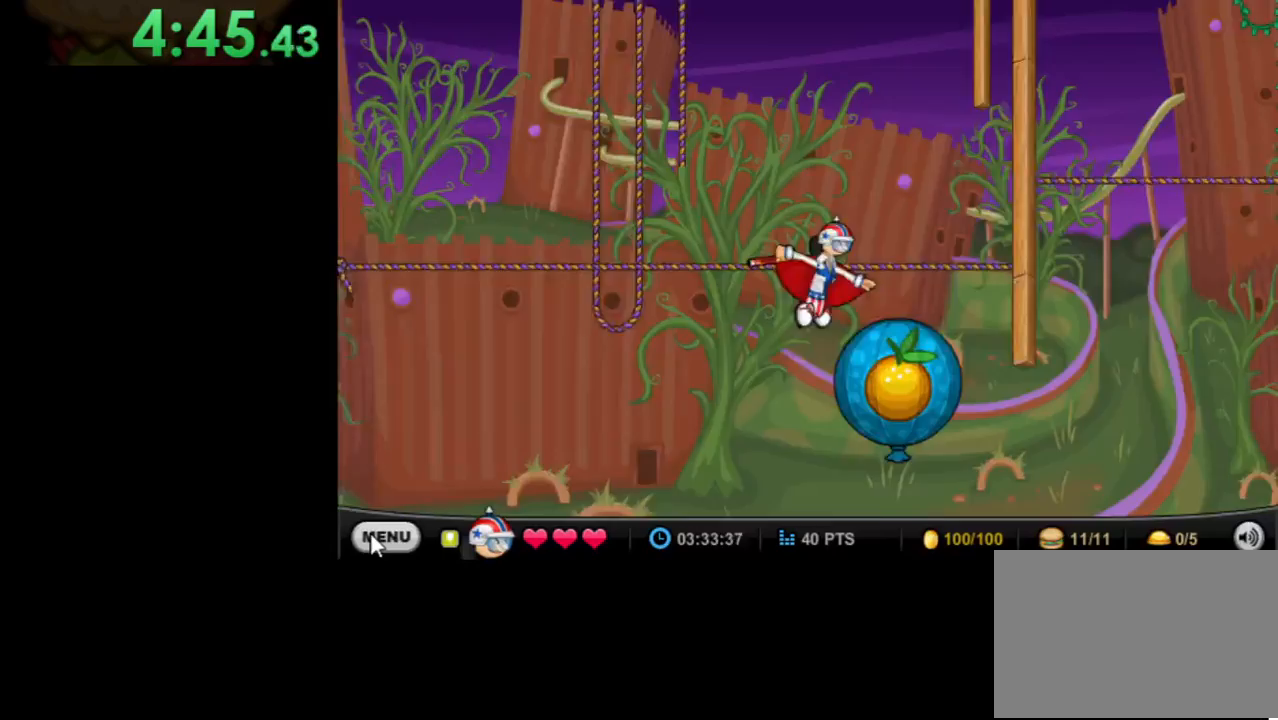
{"keys": ["right", "up"], "mouse": [], "events": [[100, "up", "up"], [333, "up", "down"]]}
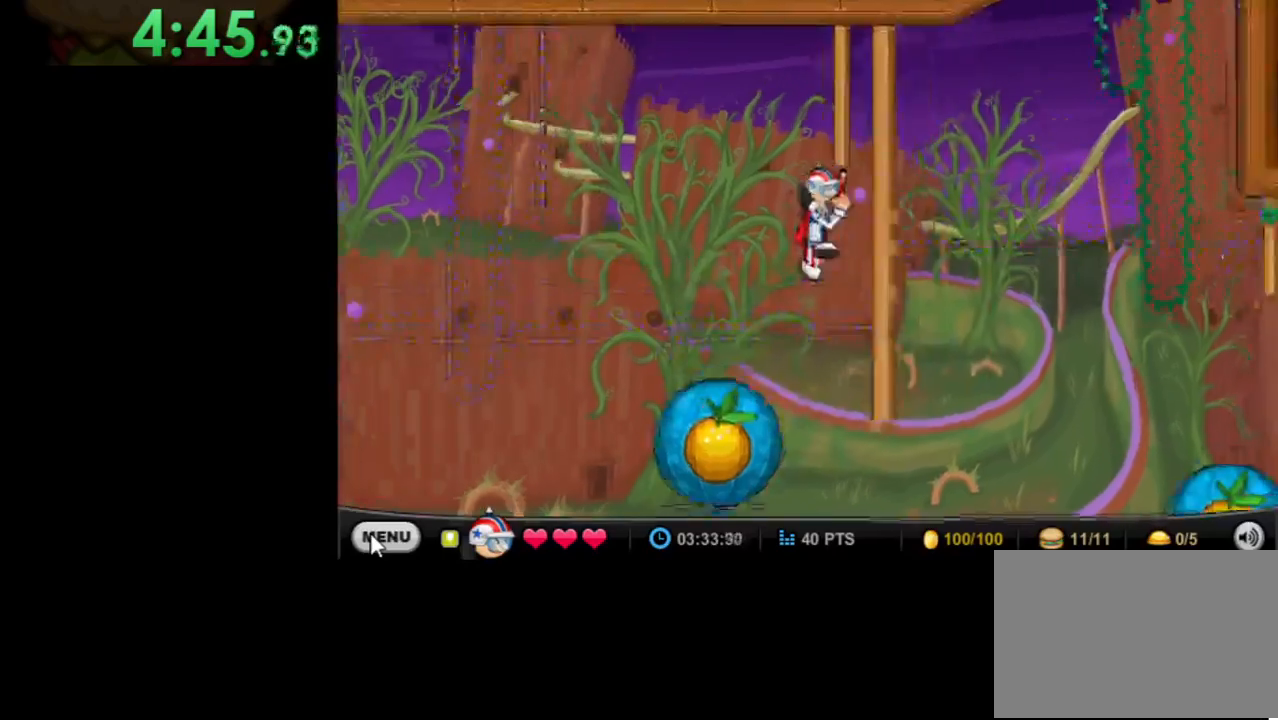
{"keys": ["right"], "mouse": [], "events": [[67, "up", "up"]]}
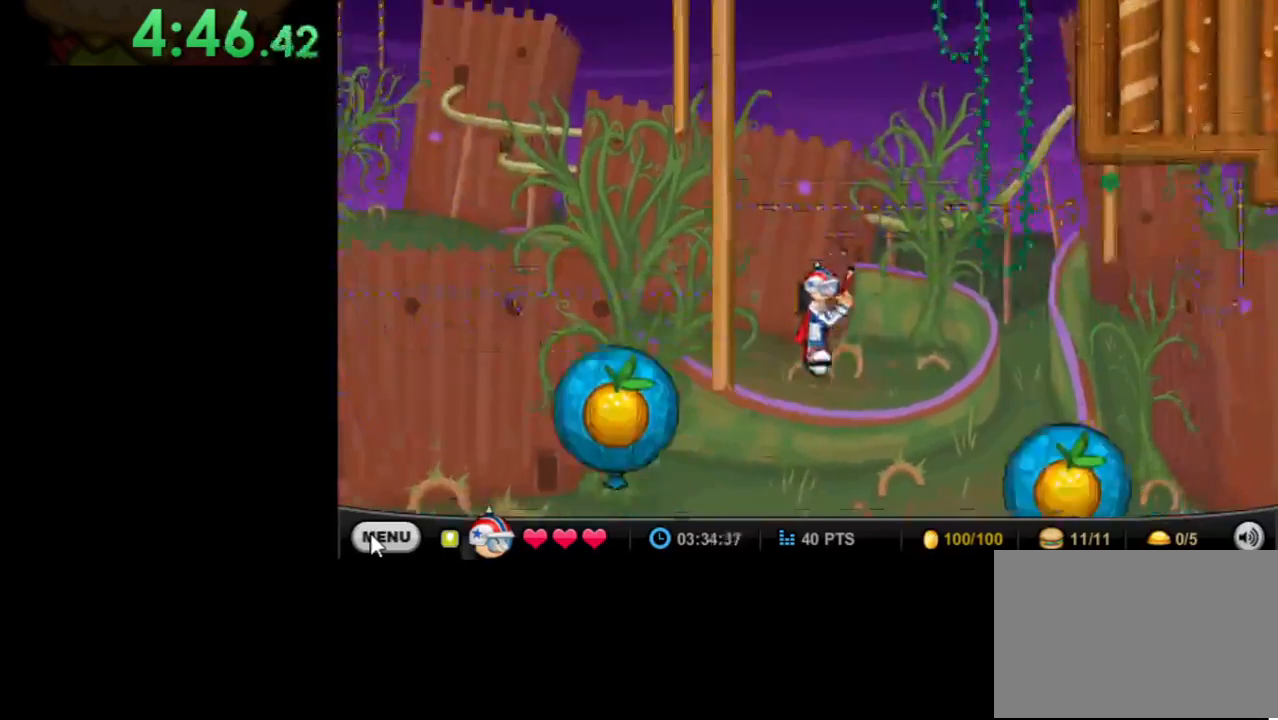
{"keys": ["right", "up"], "mouse": [], "events": [[67, "up", "down"]]}
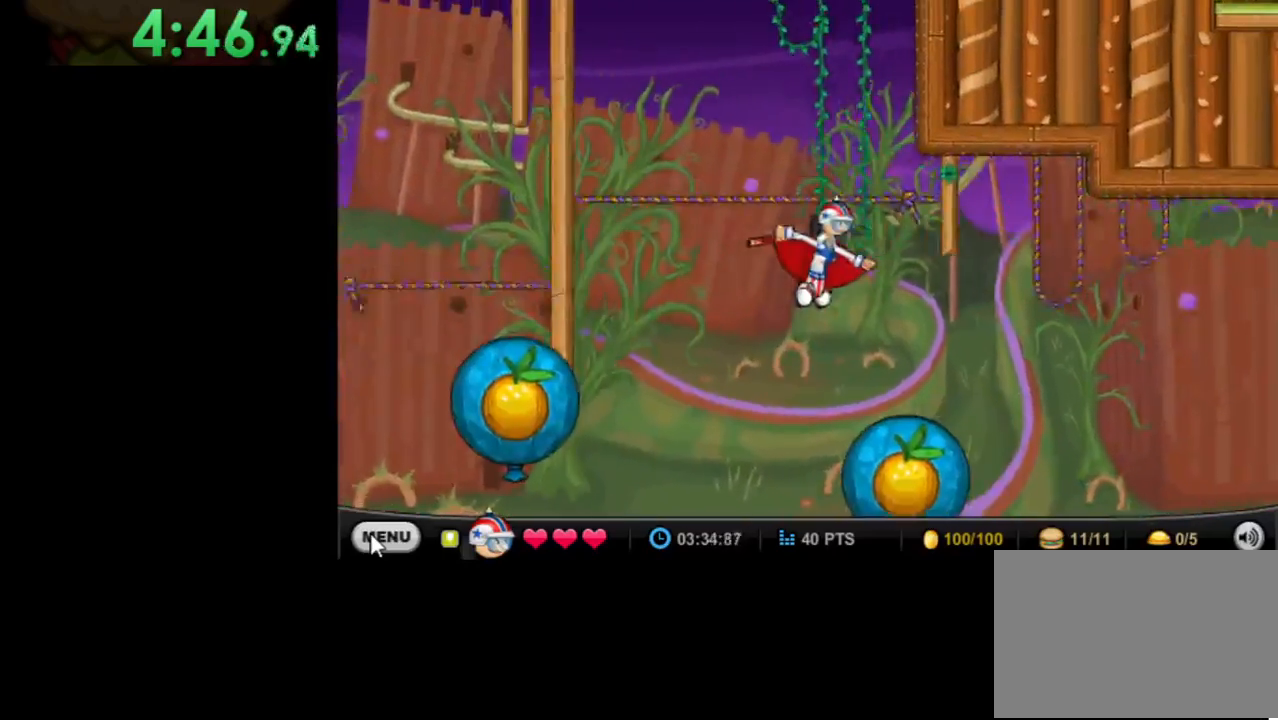
{"keys": ["right", "up"], "mouse": [], "events": []}
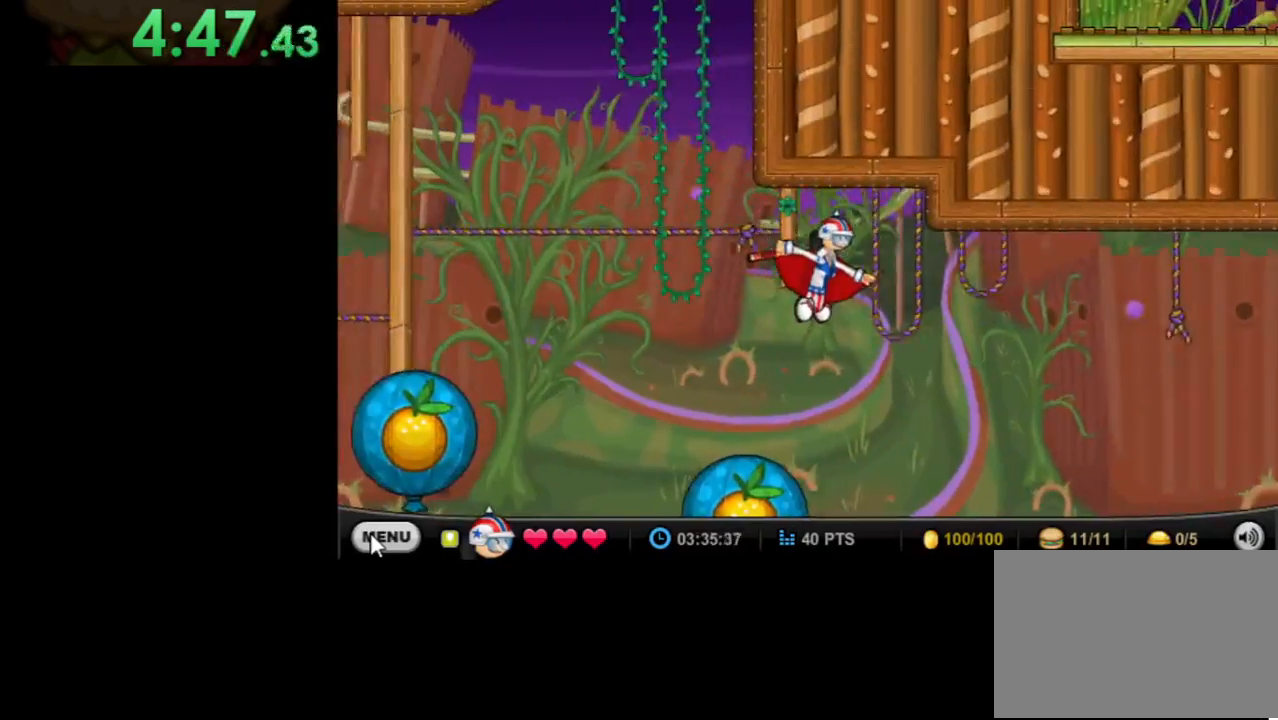
{"keys": ["right", "up"], "mouse": [], "events": []}
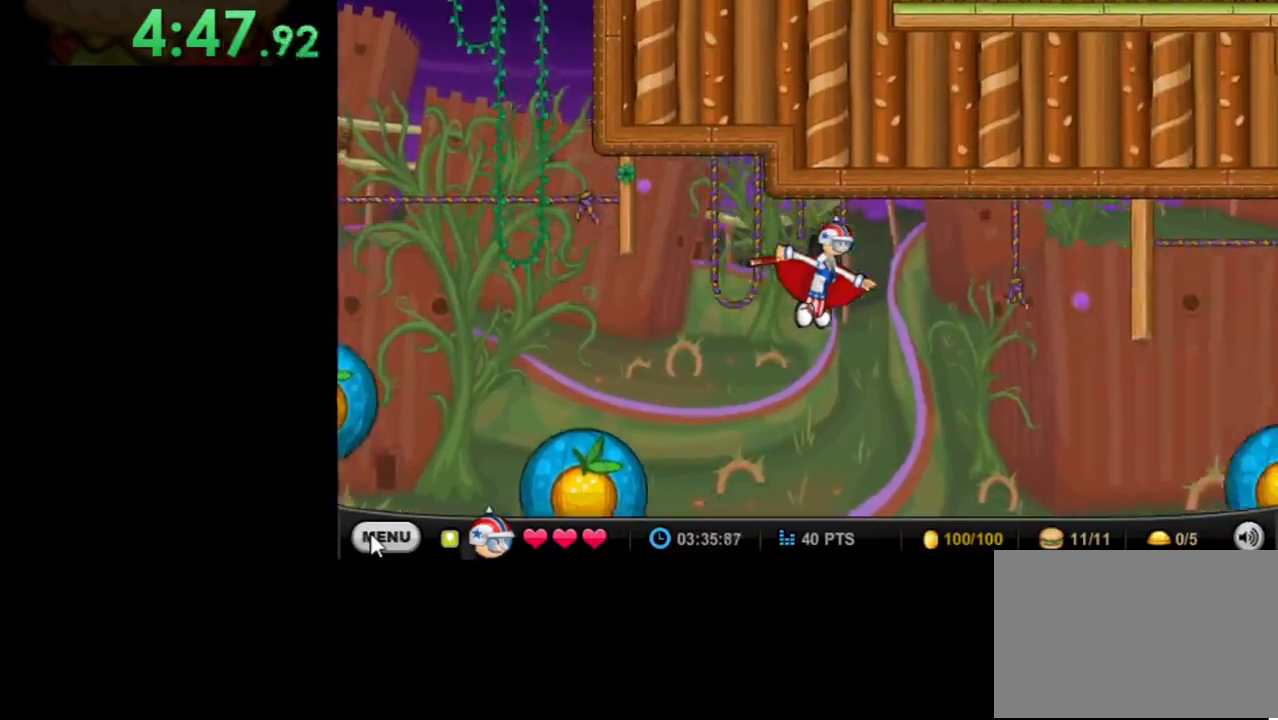
{"keys": ["right", "up"], "mouse": [], "events": []}
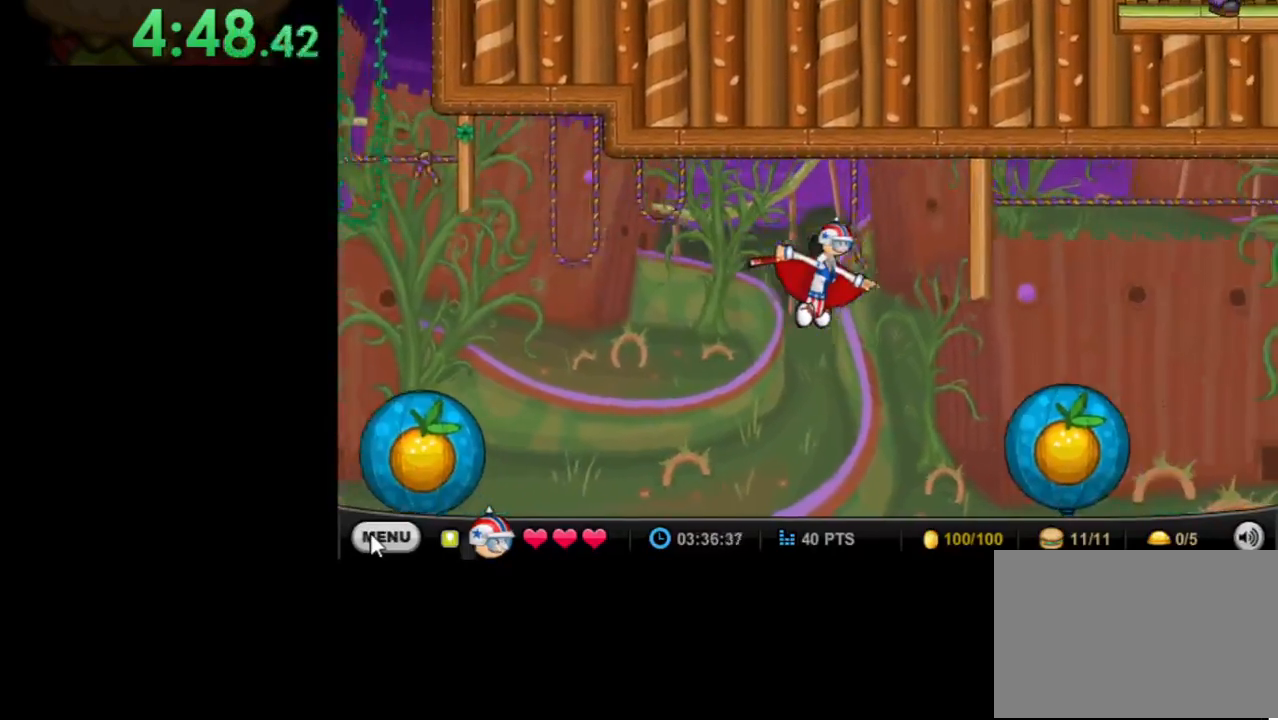
{"keys": ["right"], "mouse": [], "events": [[333, "up", "up"]]}
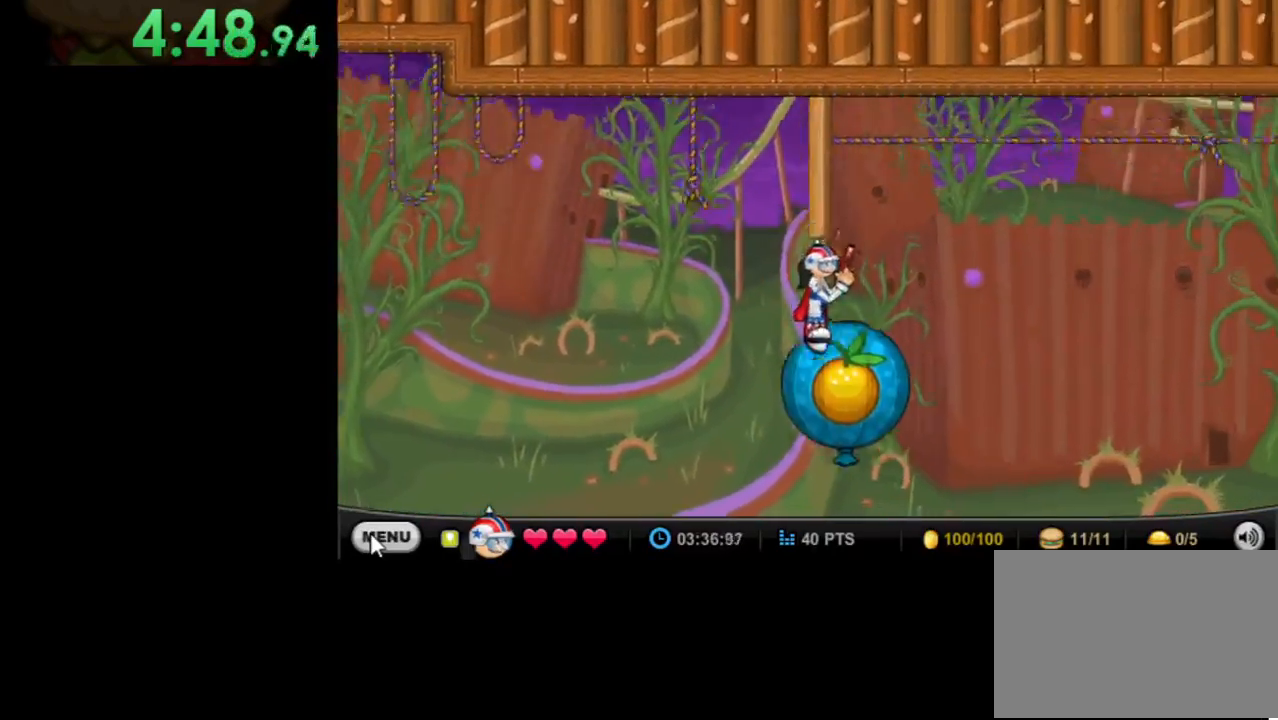
{"keys": ["right"], "mouse": [], "events": [[133, "up", "down"], [333, "up", "up"]]}
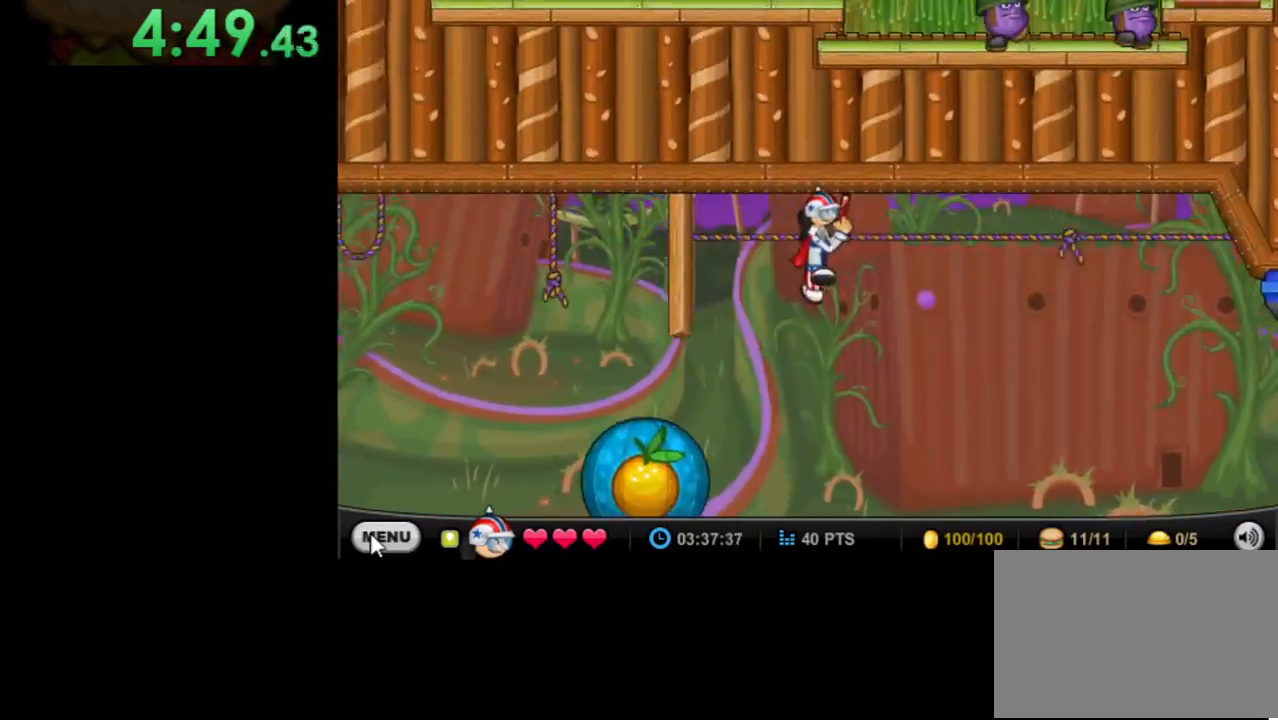
{"keys": ["right", "up"], "mouse": [], "events": [[367, "up", "down"]]}
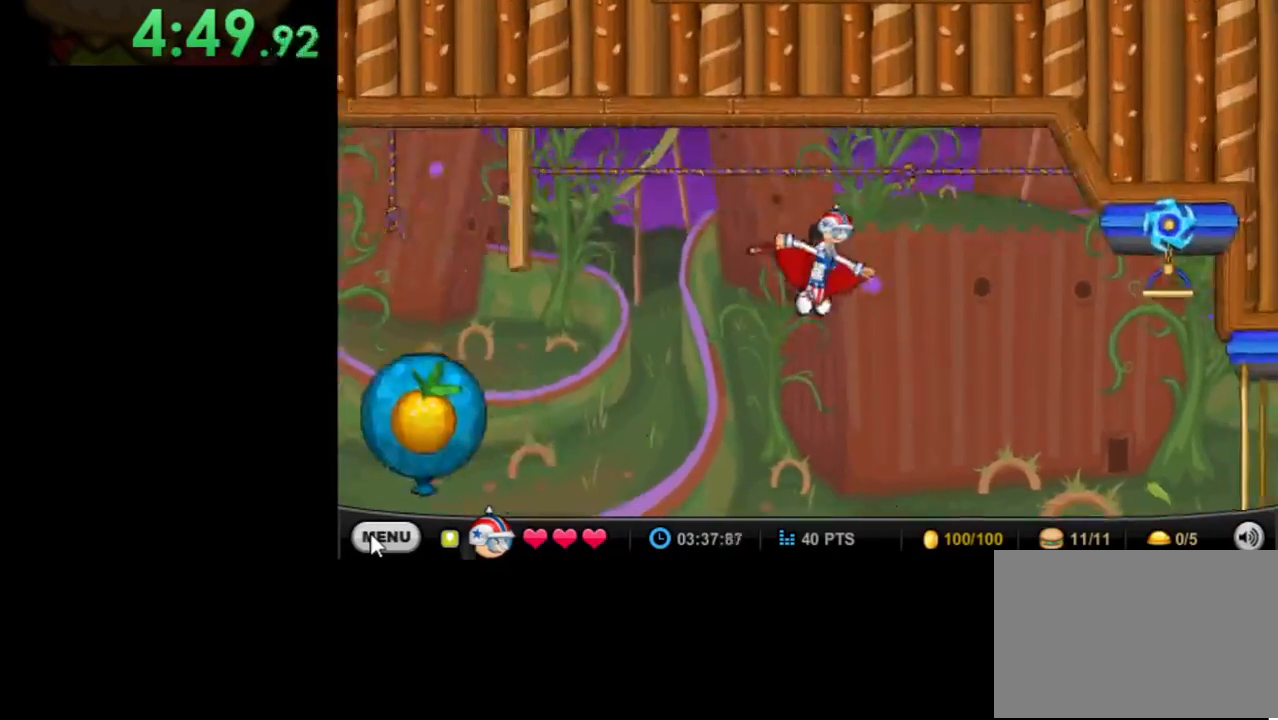
{"keys": ["right", "up"], "mouse": [], "events": []}
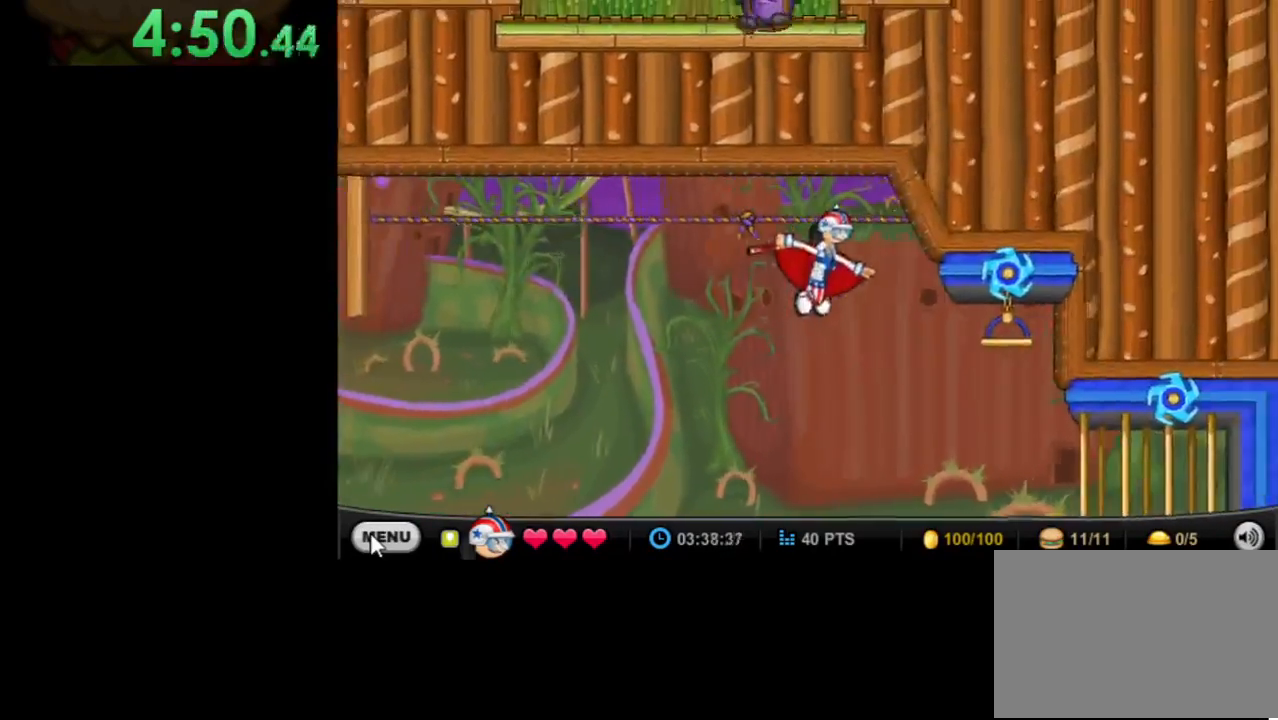
{"keys": ["right"], "mouse": [], "events": [[433, "up", "up"]]}
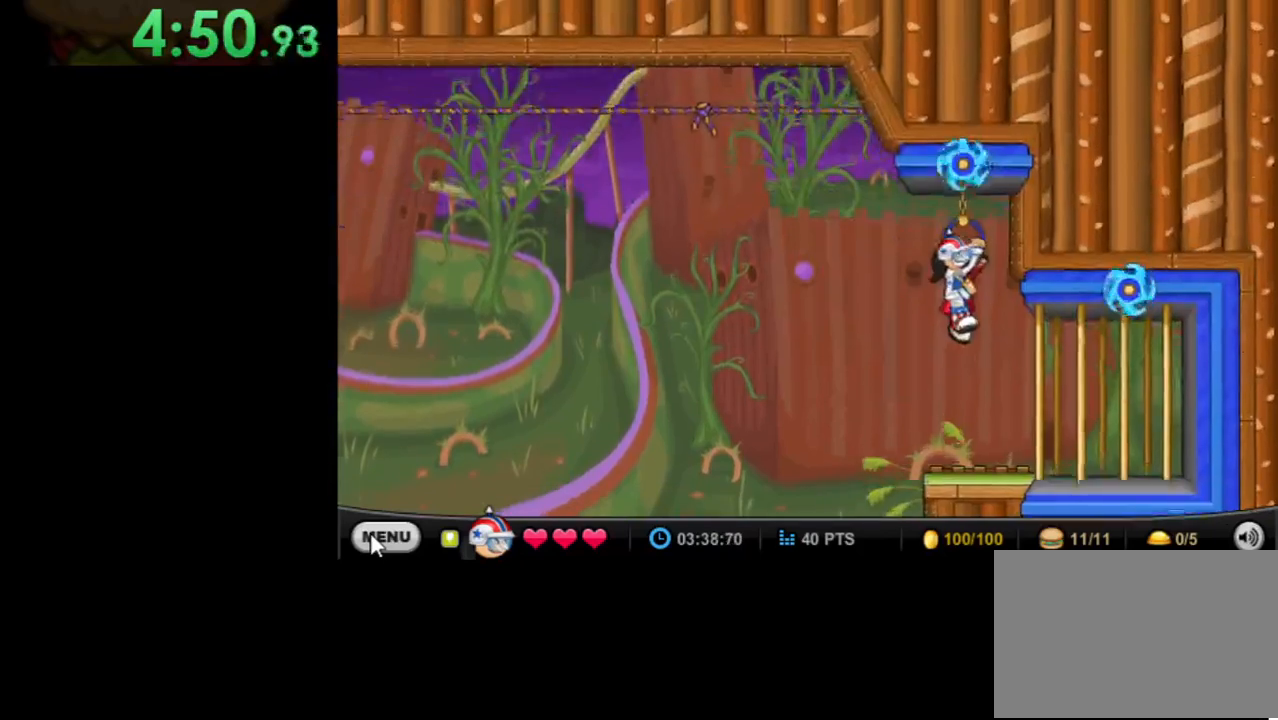
{"keys": [], "mouse": [], "events": [[133, "right", "up"]]}